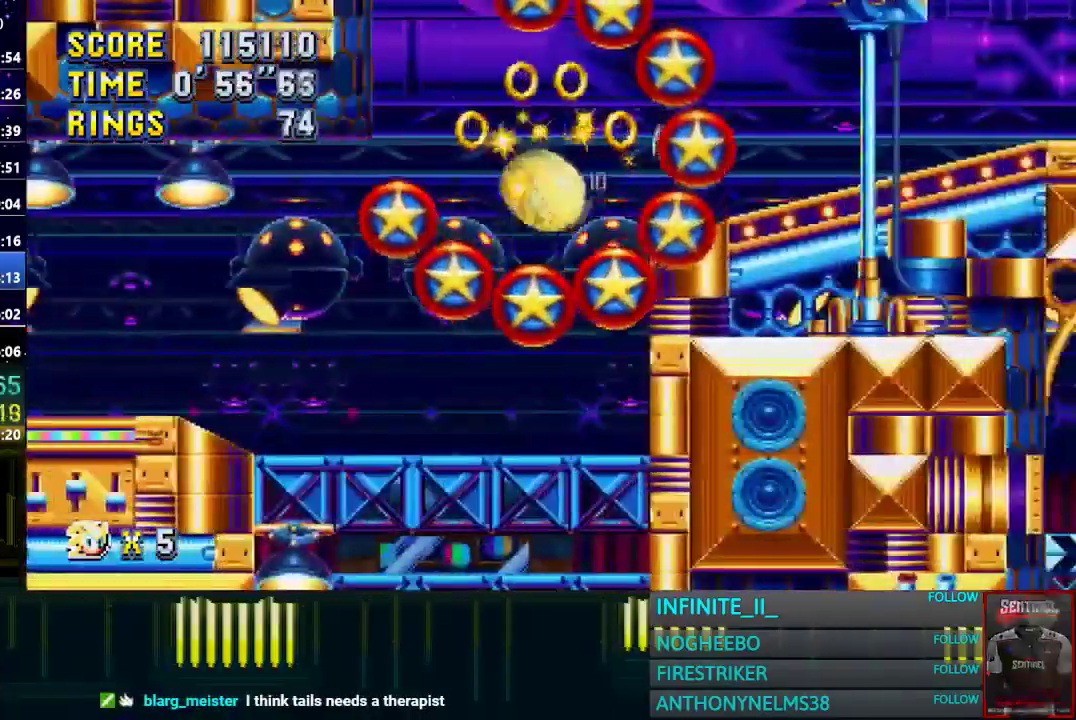
Gameplay with a controller (PlayStation layout); each line is a JSON object with the inputs held at the frame after it. "events" lists button and stick changes between this image and that frame as [ms after this image, input, new state], when the widget could be followed in between. Not read: SELECT.
{"buttons": ["CROSS"], "left_stick": "center", "right_stick": "center"}
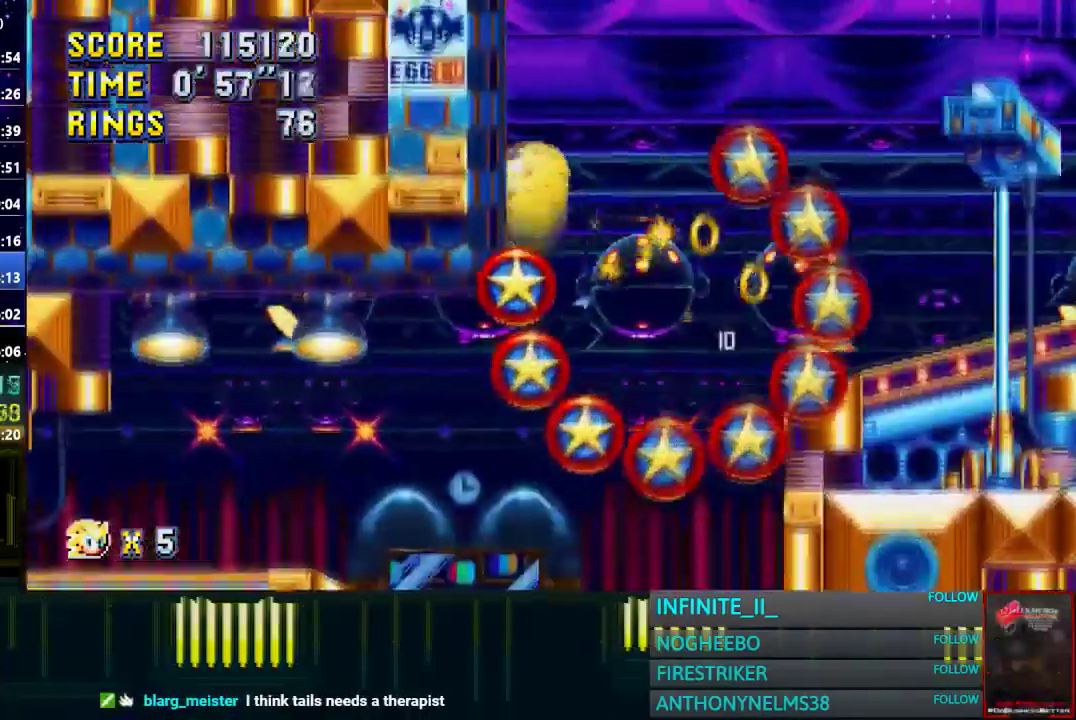
{"buttons": [], "left_stick": "right", "right_stick": "center", "events": [[367, "left_stick", "right"], [467, "CROSS", "up"]]}
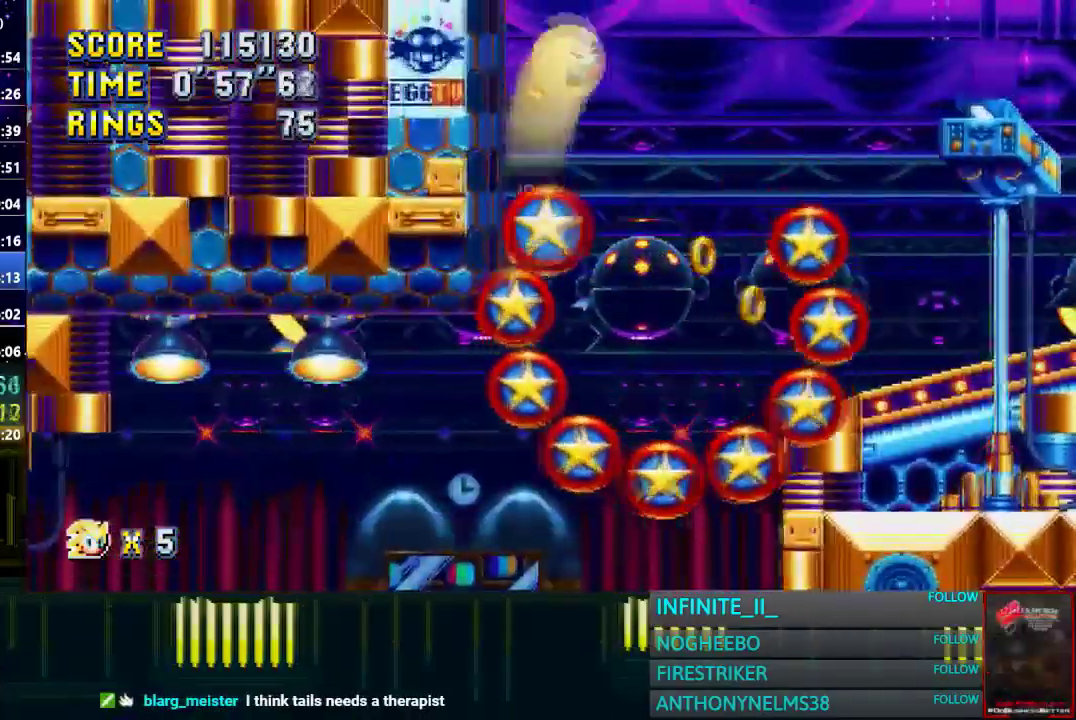
{"buttons": [], "left_stick": "center", "right_stick": "center", "events": [[234, "left_stick", "center"]]}
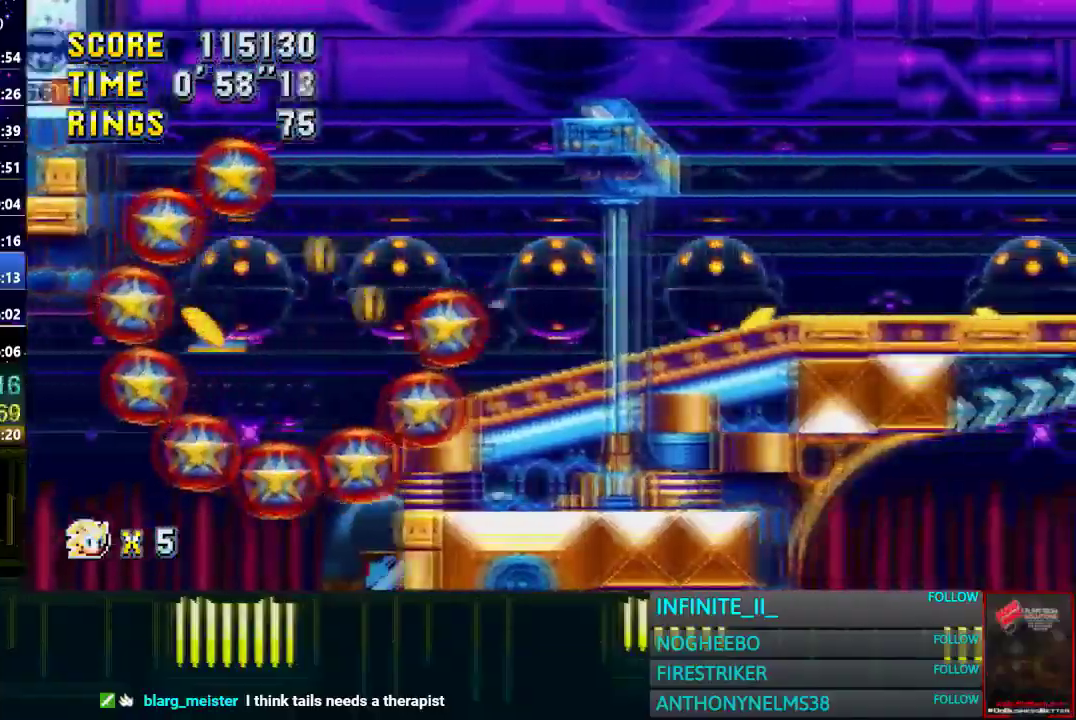
{"buttons": [], "left_stick": "right", "right_stick": "center", "events": [[333, "left_stick", "right"]]}
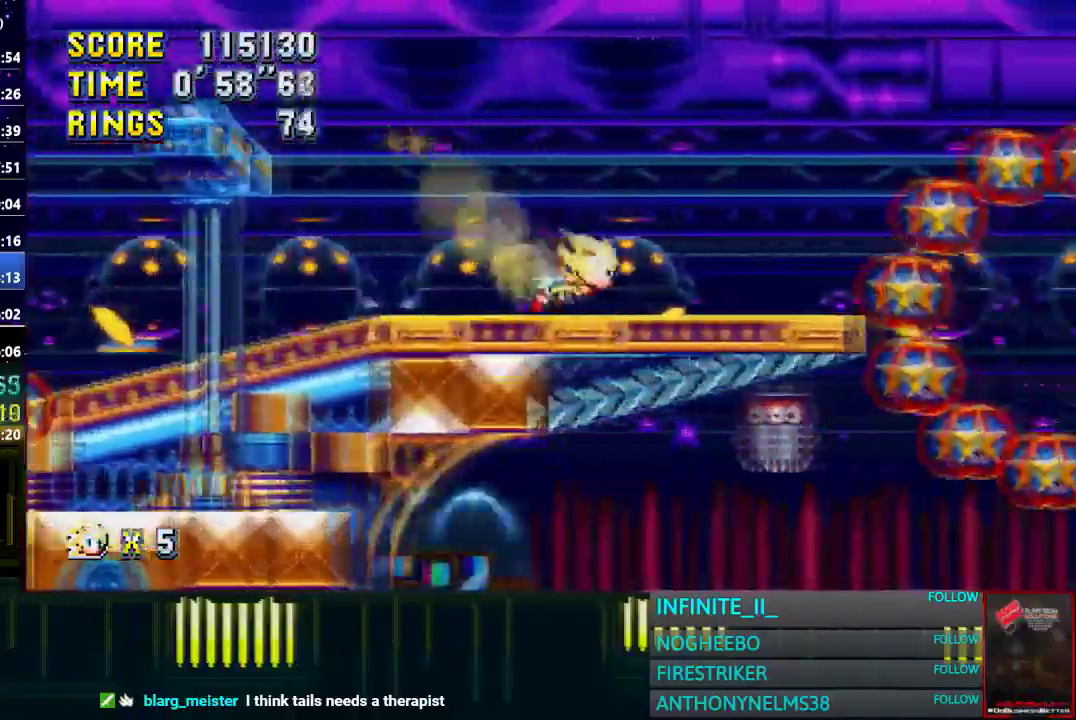
{"buttons": ["CROSS"], "left_stick": "right", "right_stick": "center", "events": [[100, "CROSS", "down"]]}
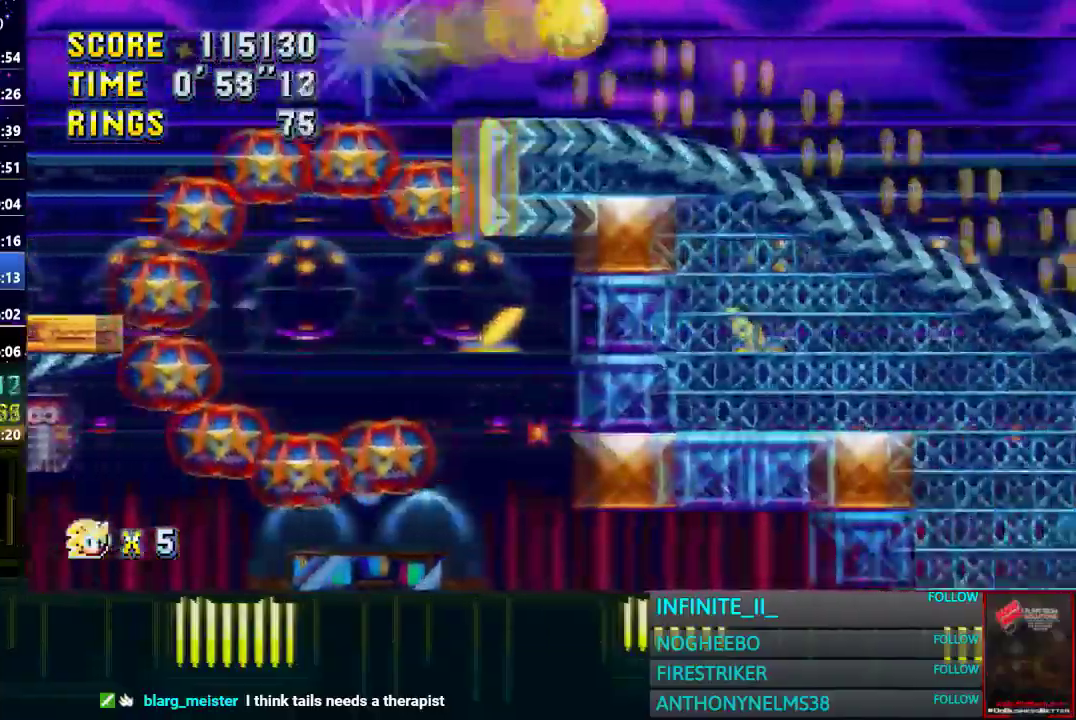
{"buttons": ["CROSS"], "left_stick": "right", "right_stick": "center", "events": []}
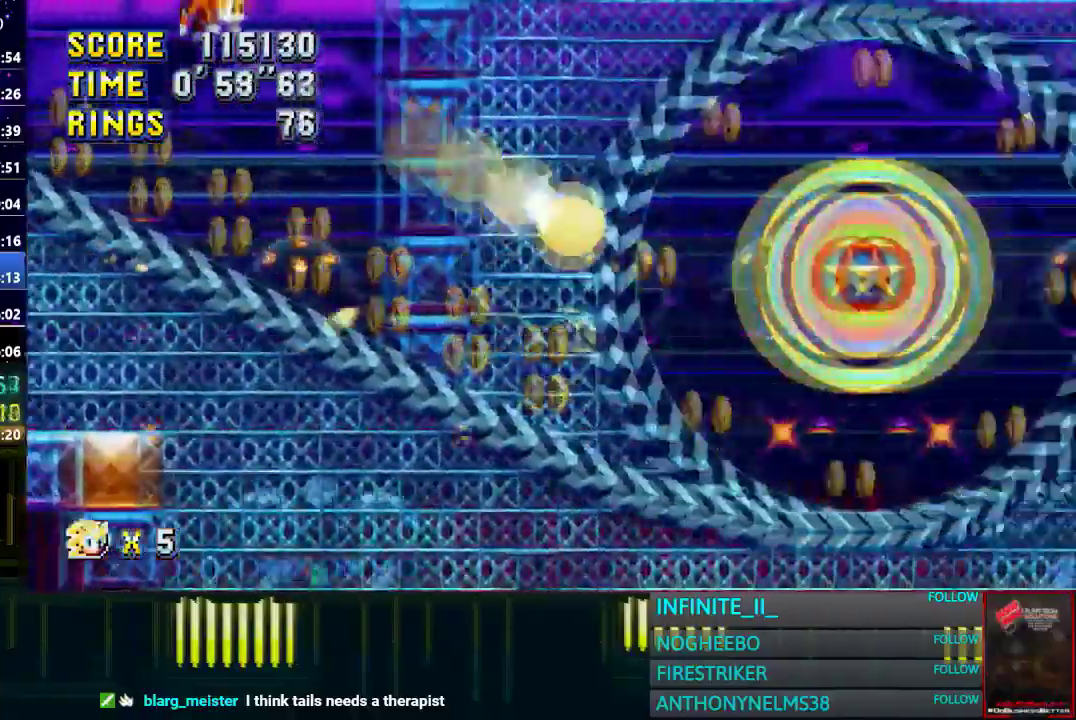
{"buttons": [], "left_stick": "right", "right_stick": "center", "events": [[367, "CROSS", "up"]]}
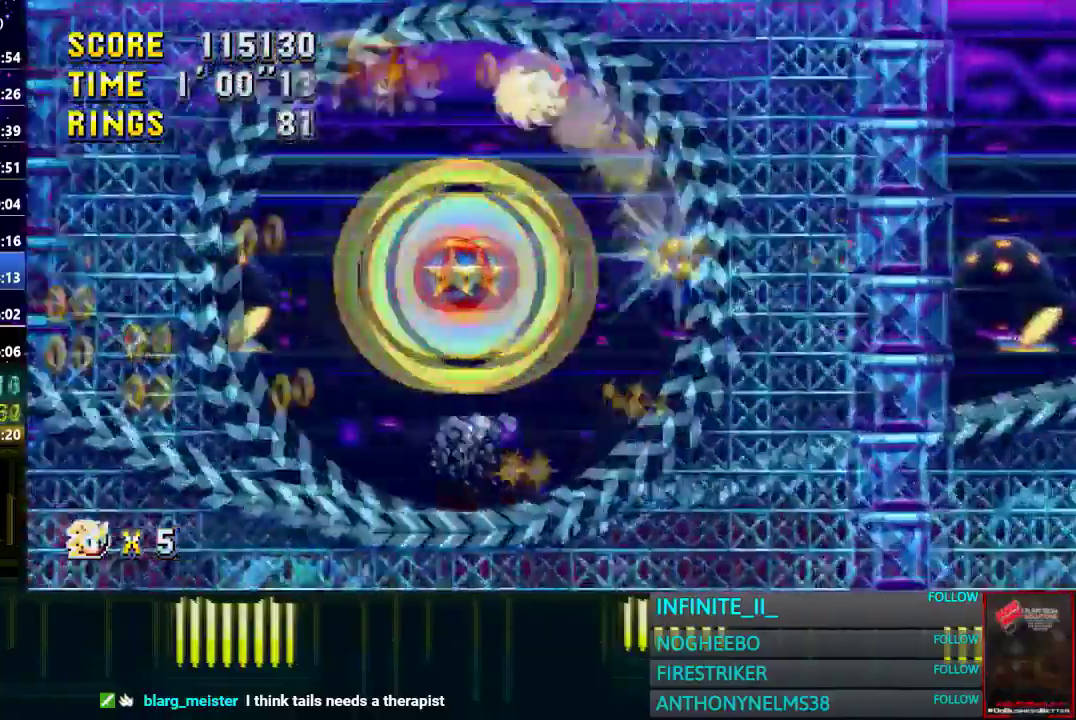
{"buttons": [], "left_stick": "right", "right_stick": "center"}
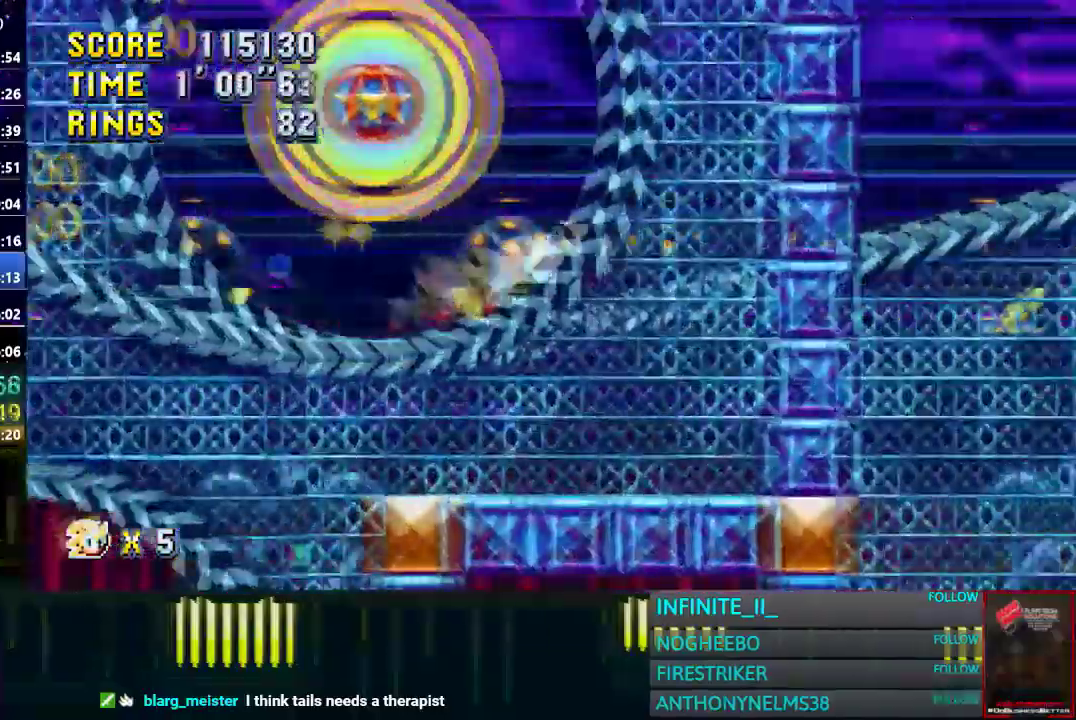
{"buttons": ["CROSS"], "left_stick": "right", "right_stick": "center", "events": [[434, "CROSS", "down"]]}
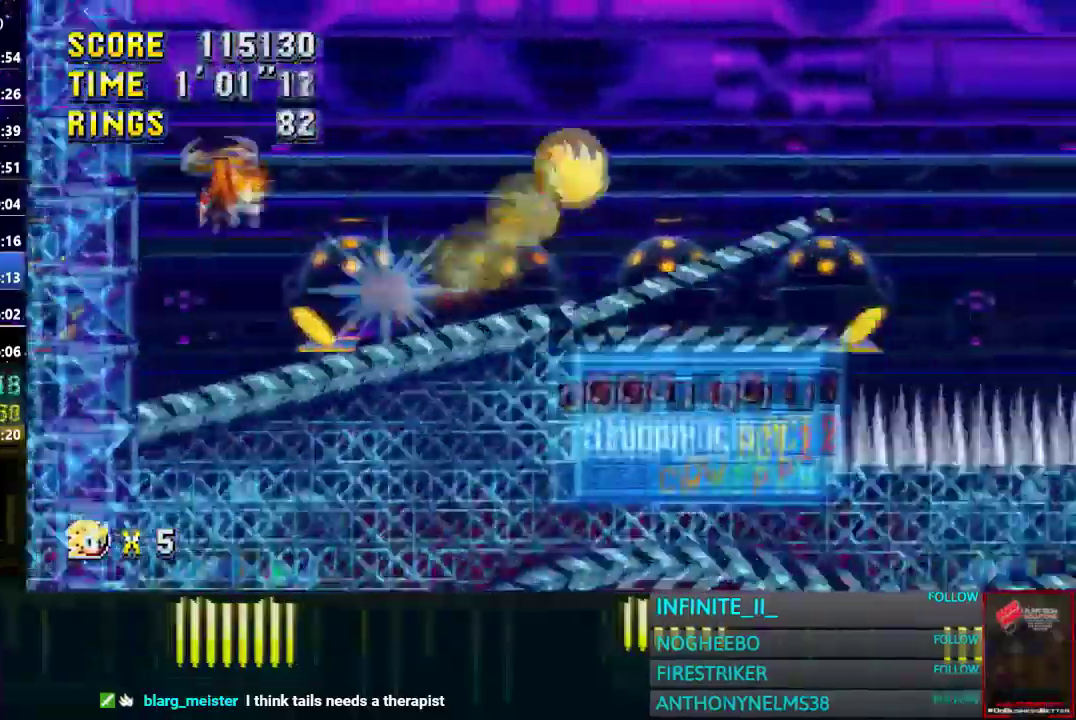
{"buttons": ["CROSS"], "left_stick": "right", "right_stick": "center", "events": [[433, "CROSS", "up"], [500, "CROSS", "down"]]}
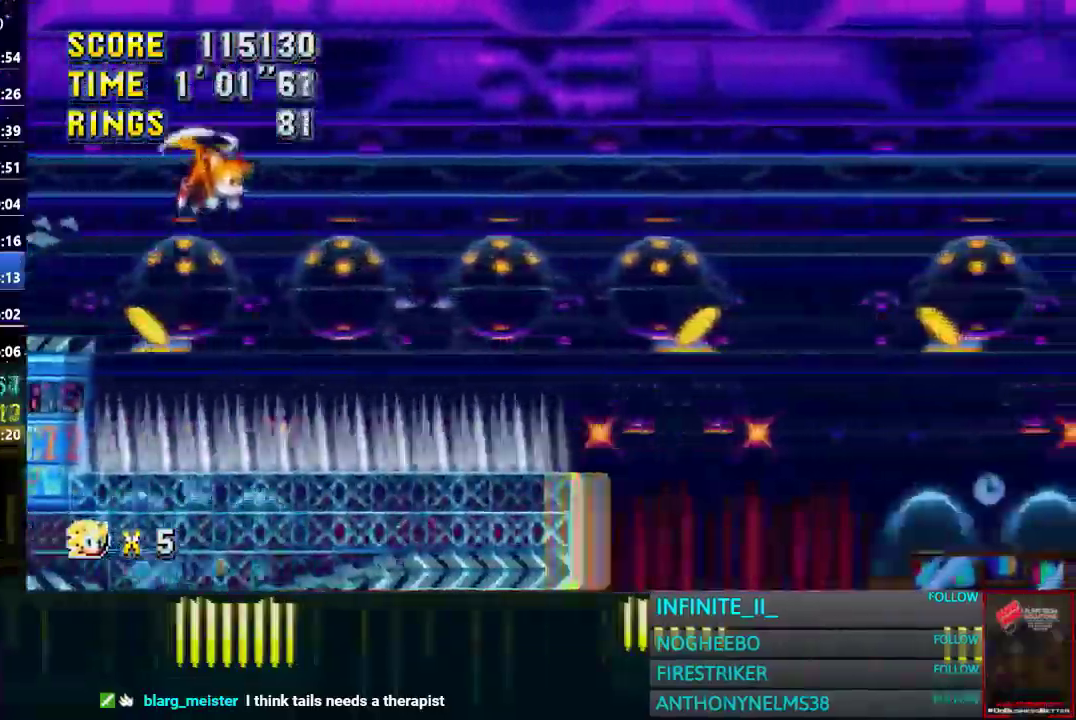
{"buttons": ["CROSS"], "left_stick": "right", "right_stick": "center", "events": []}
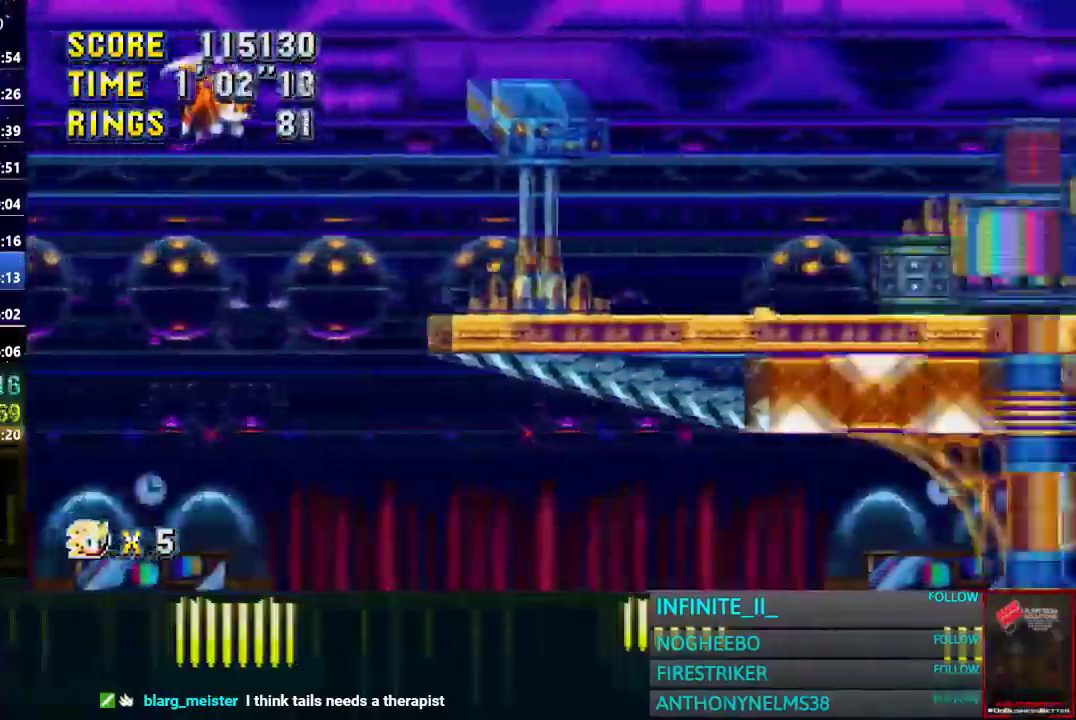
{"buttons": ["CROSS"], "left_stick": "right", "right_stick": "center", "events": []}
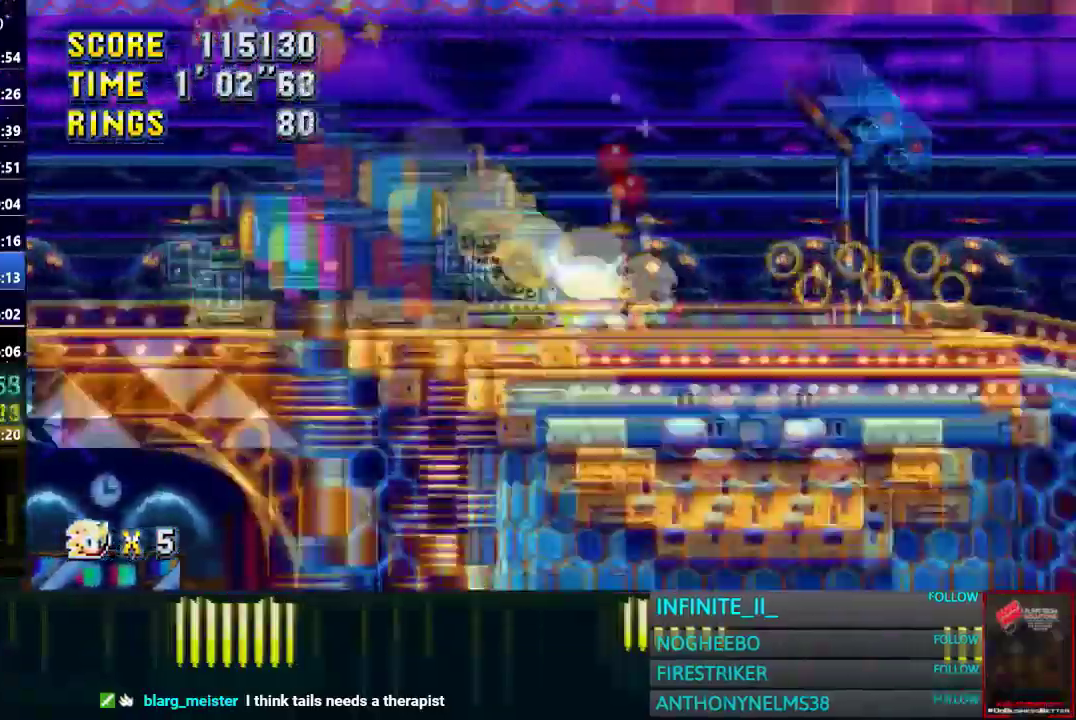
{"buttons": [], "left_stick": "right", "right_stick": "center", "events": [[134, "CROSS", "up"]]}
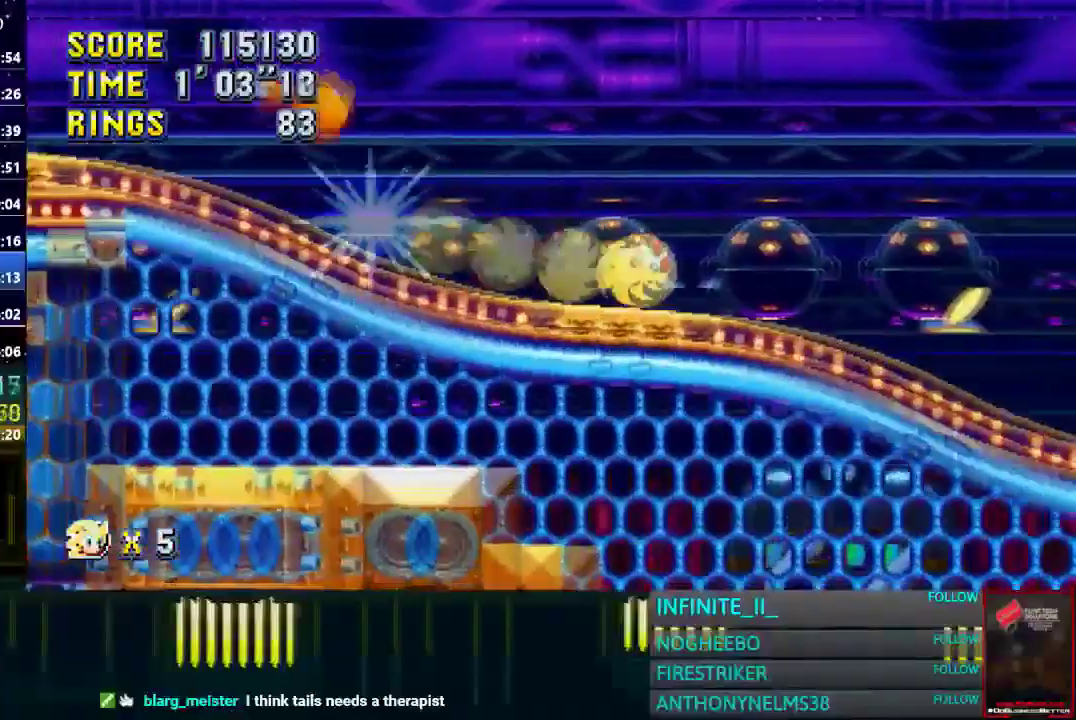
{"buttons": [], "left_stick": "right", "right_stick": "center", "events": []}
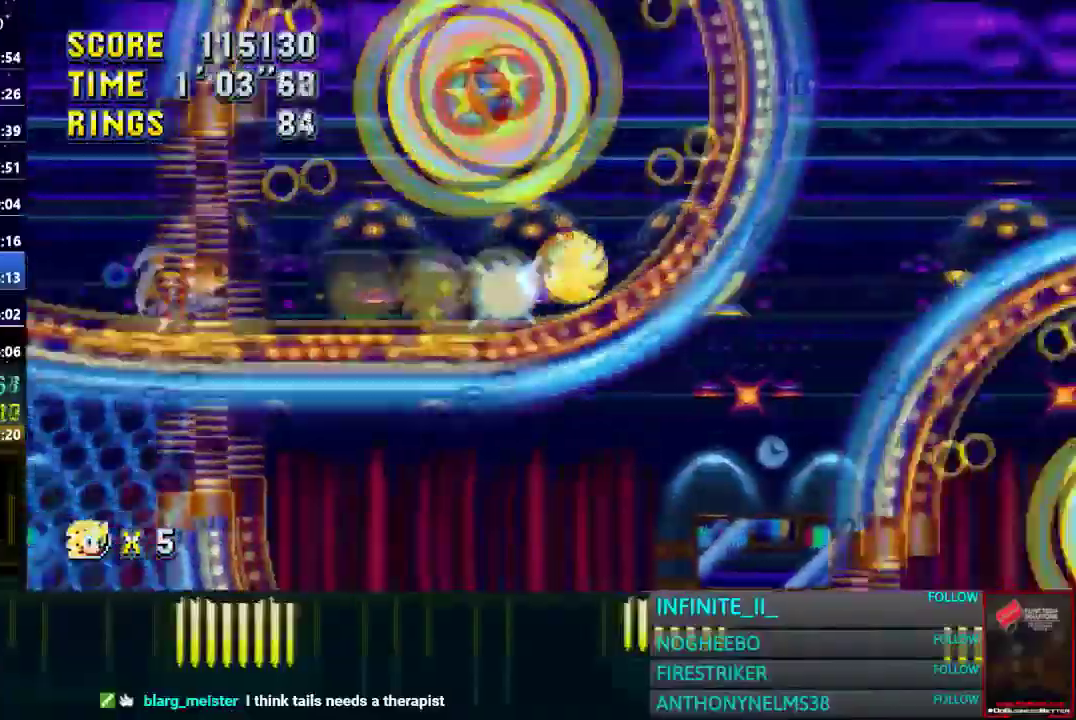
{"buttons": [], "left_stick": "right", "right_stick": "center", "events": []}
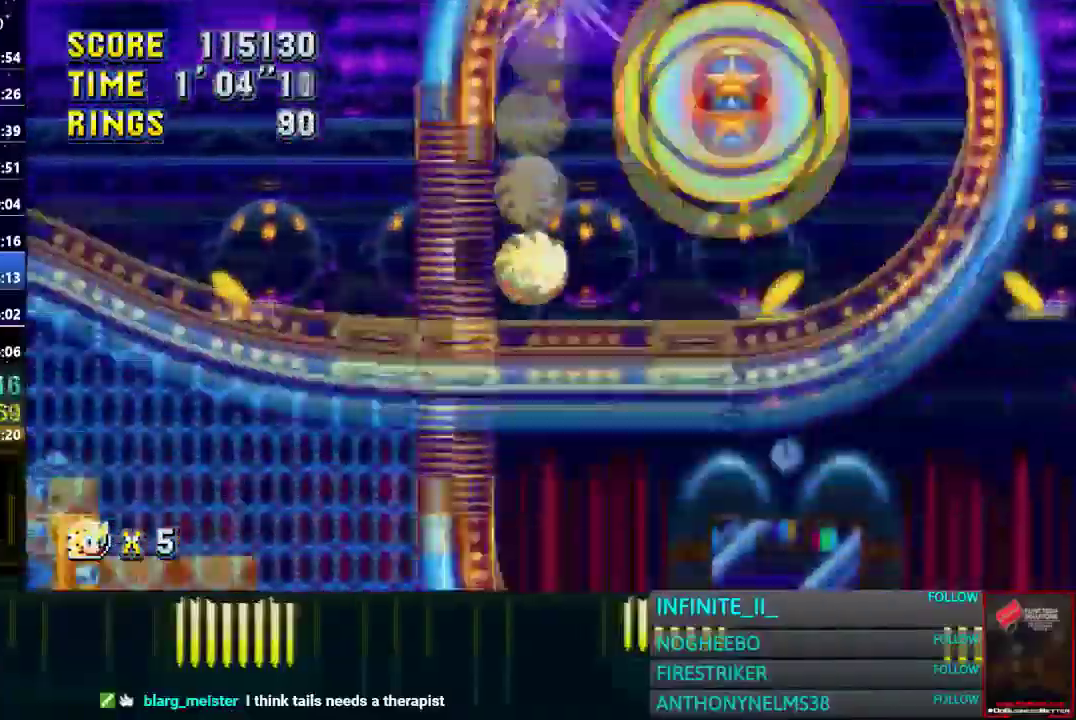
{"buttons": [], "left_stick": "right", "right_stick": "center", "events": []}
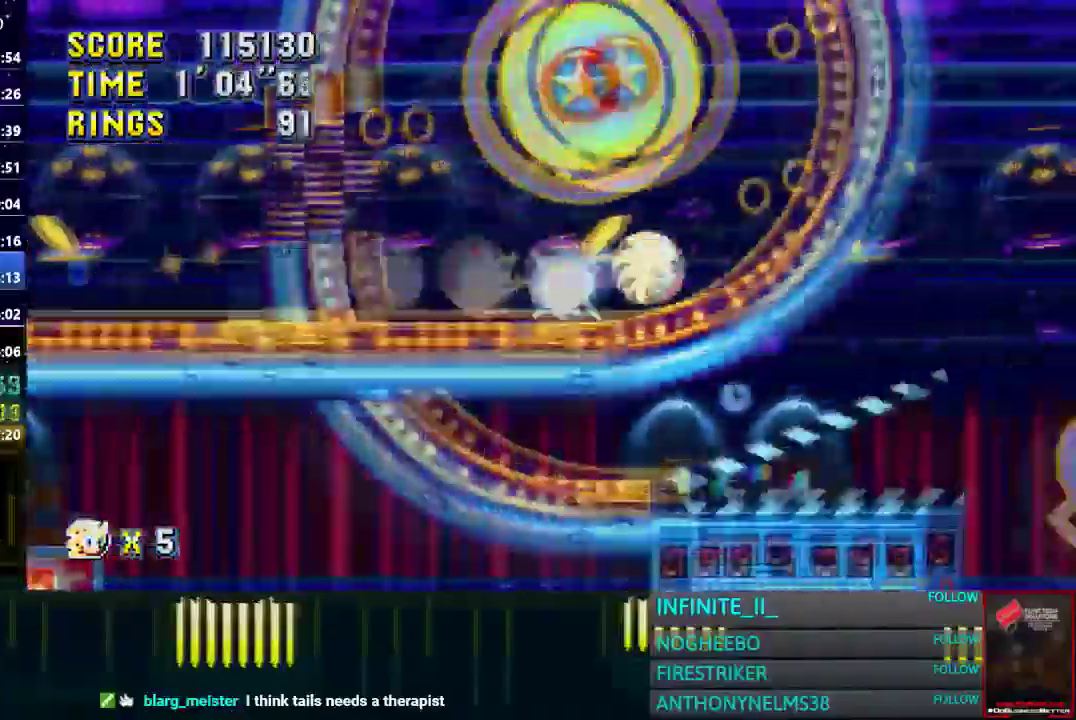
{"buttons": [], "left_stick": "right", "right_stick": "center", "events": []}
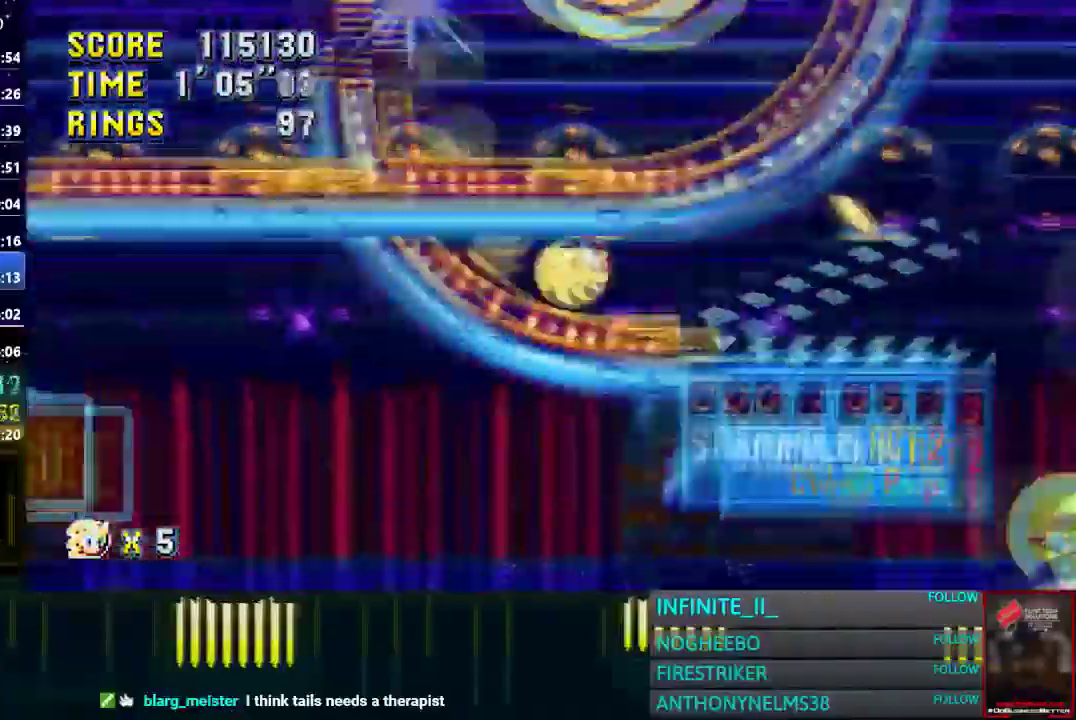
{"buttons": ["CROSS"], "left_stick": "right", "right_stick": "center", "events": [[100, "CROSS", "down"], [300, "CROSS", "up"], [367, "CROSS", "down"]]}
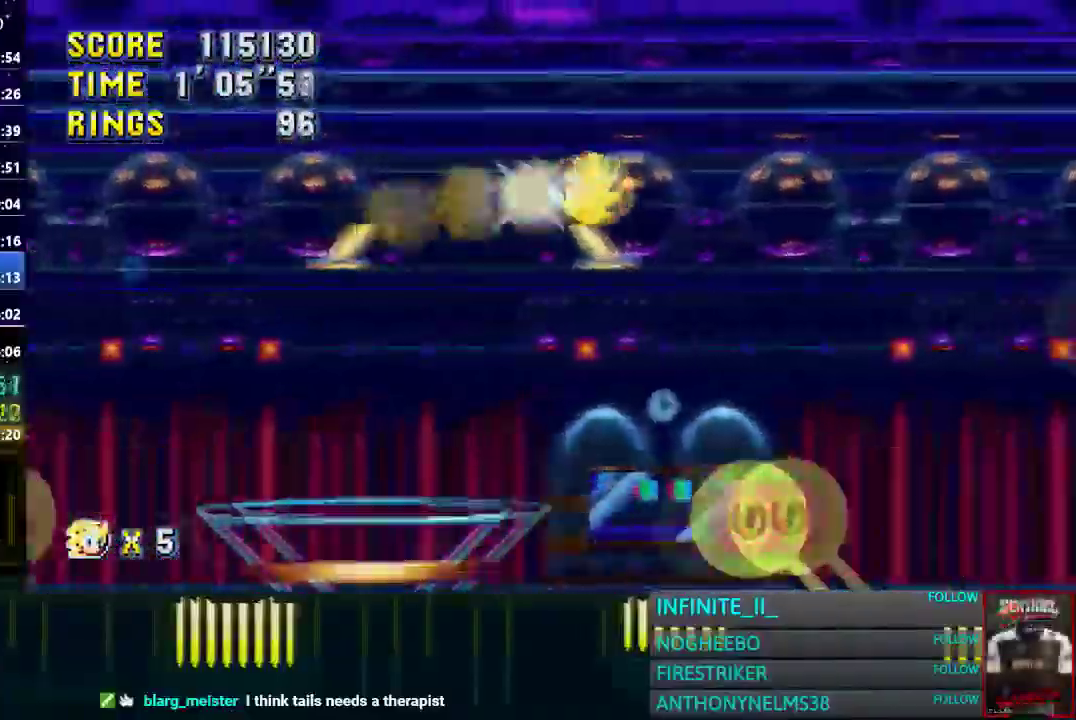
{"buttons": ["CROSS"], "left_stick": "right", "right_stick": "center", "events": []}
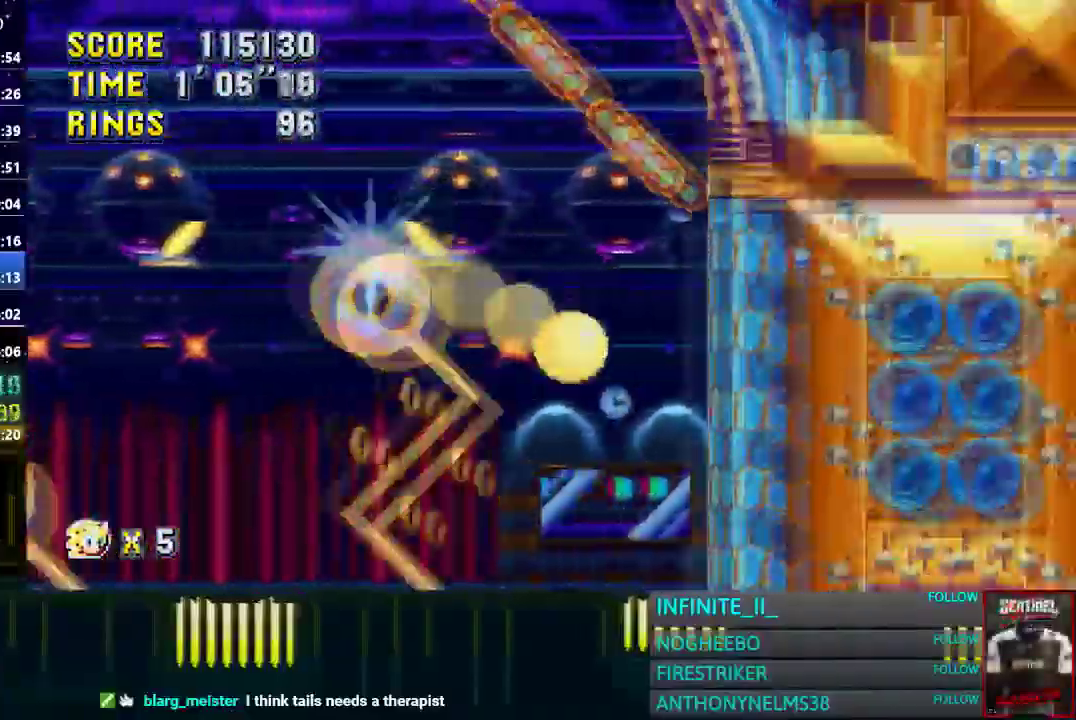
{"buttons": ["CROSS"], "left_stick": "right", "right_stick": "center", "events": []}
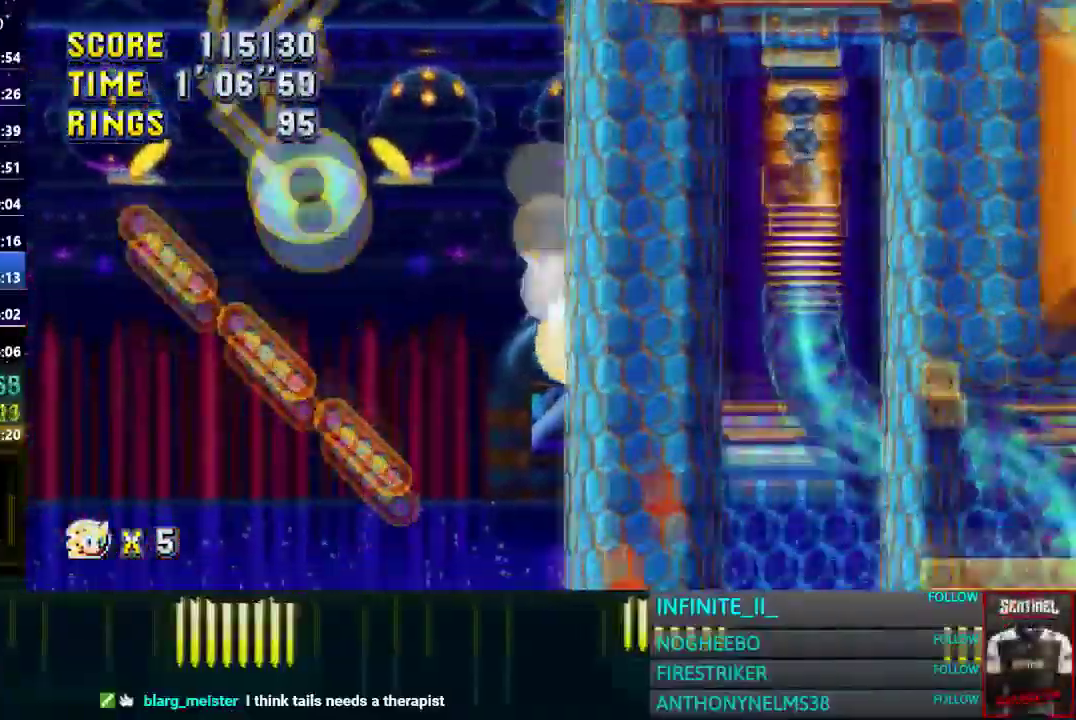
{"buttons": [], "left_stick": "right", "right_stick": "center", "events": [[300, "CROSS", "up"]]}
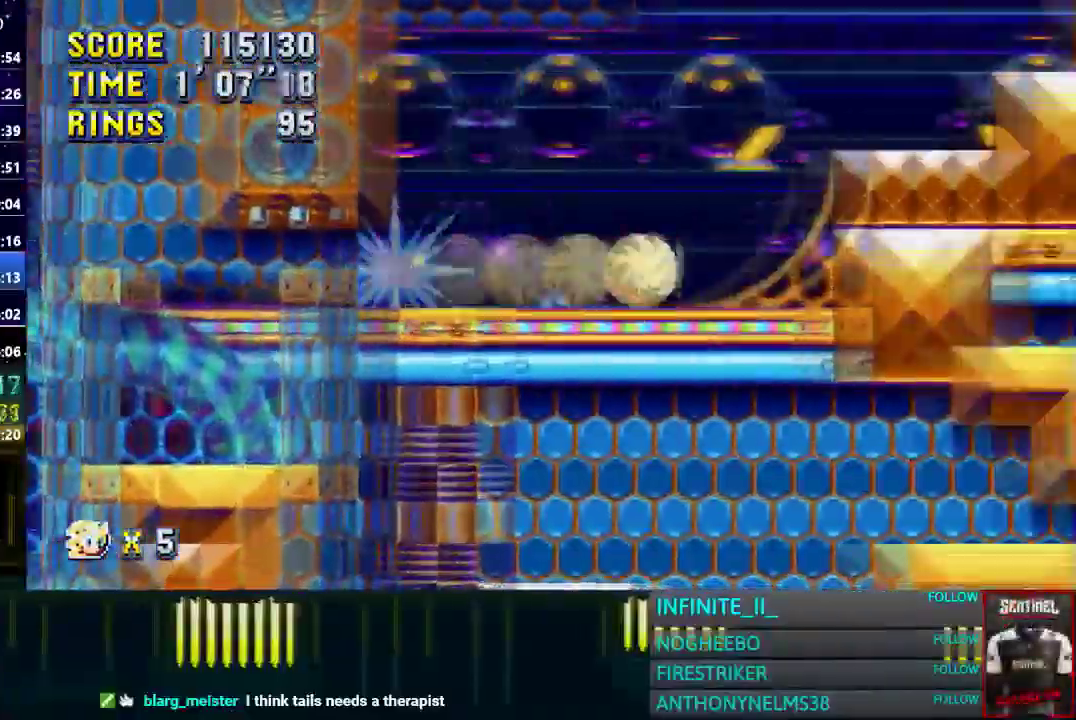
{"buttons": [], "left_stick": "center", "right_stick": "center", "events": [[100, "CROSS", "down"], [400, "CROSS", "up"], [400, "left_stick", "center"]]}
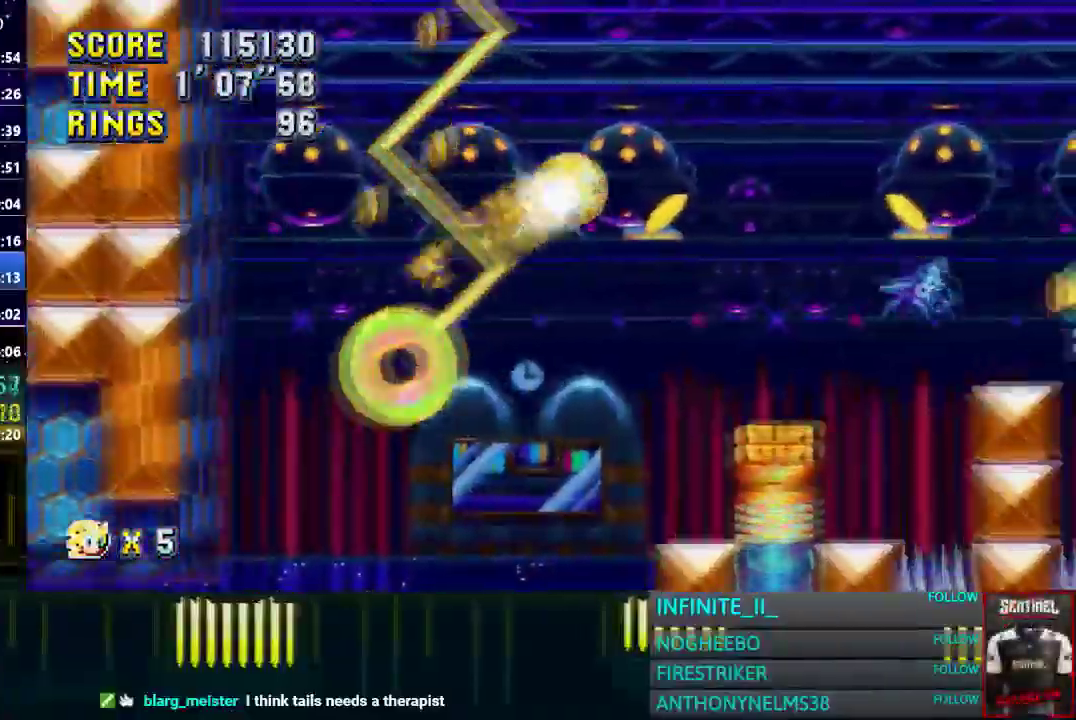
{"buttons": [], "left_stick": "center", "right_stick": "center", "events": [[367, "left_stick", "left"], [501, "left_stick", "center"]]}
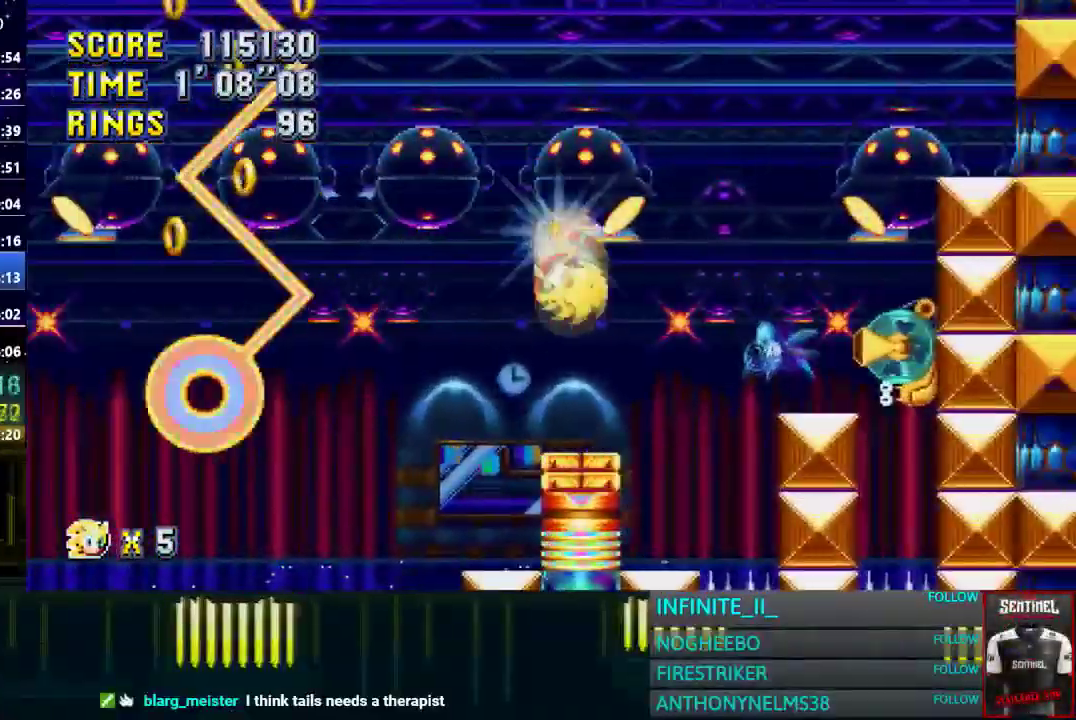
{"buttons": [], "left_stick": "center", "right_stick": "center", "events": [[133, "left_stick", "left"], [200, "left_stick", "center"], [267, "left_stick", "right"], [433, "left_stick", "center"]]}